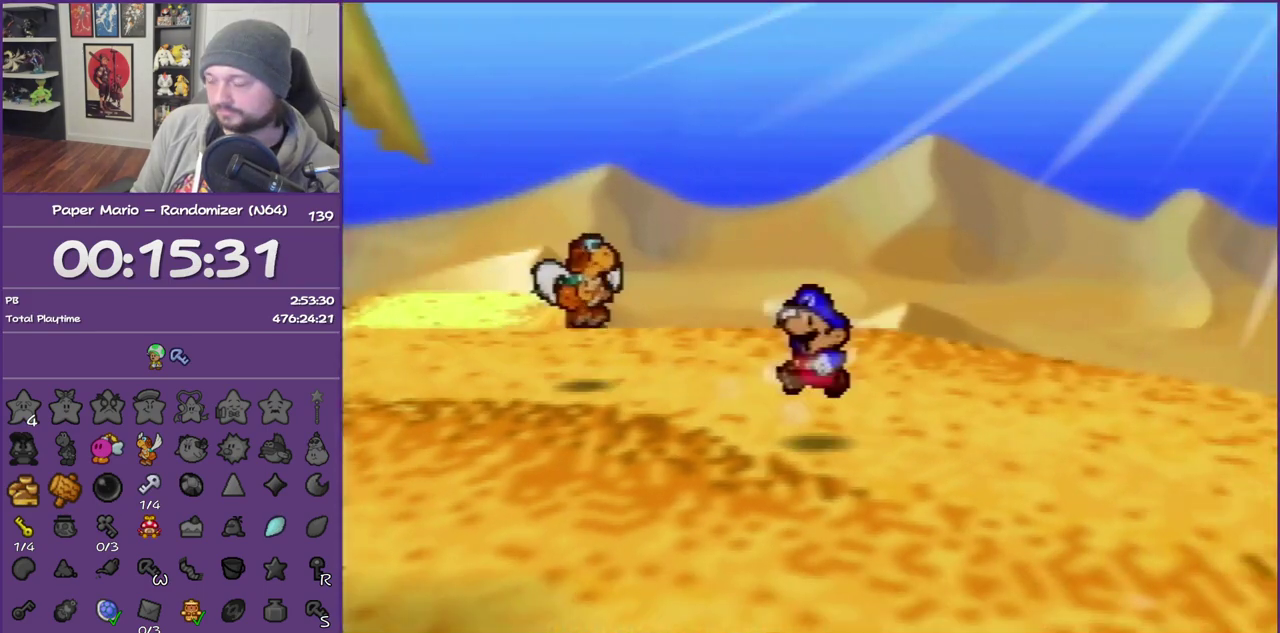
Gameplay with a controller (Nintendo layout); each line is a JSON object with the inputs held at the frame after it. "events" lists button and stick changes between this image and that frame as [ms after this image, input, new state], when the widget could be followed in between. This overlay highlights the sticks when they move; stick clicks (L3) are not distinguishable. Not read: L3 R3.
{"buttons": ["Z"], "left_stick": "down-right", "events": [[367, "Z", "down"]]}
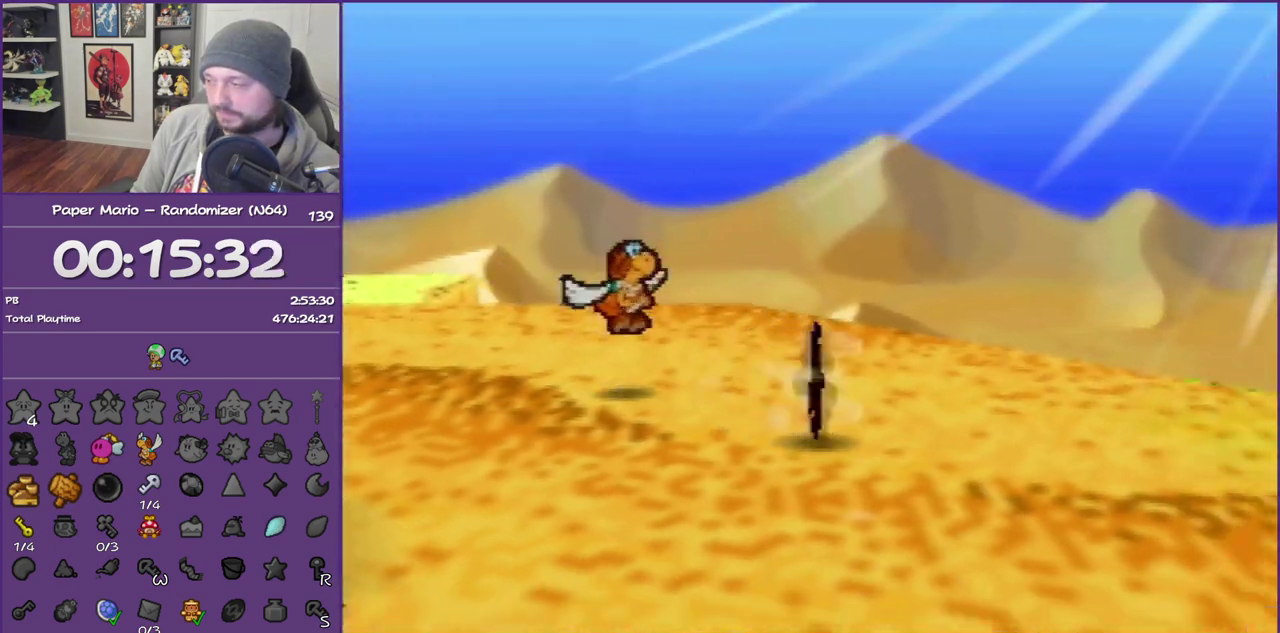
{"buttons": [], "left_stick": "down-right", "events": [[350, "Z", "up"]]}
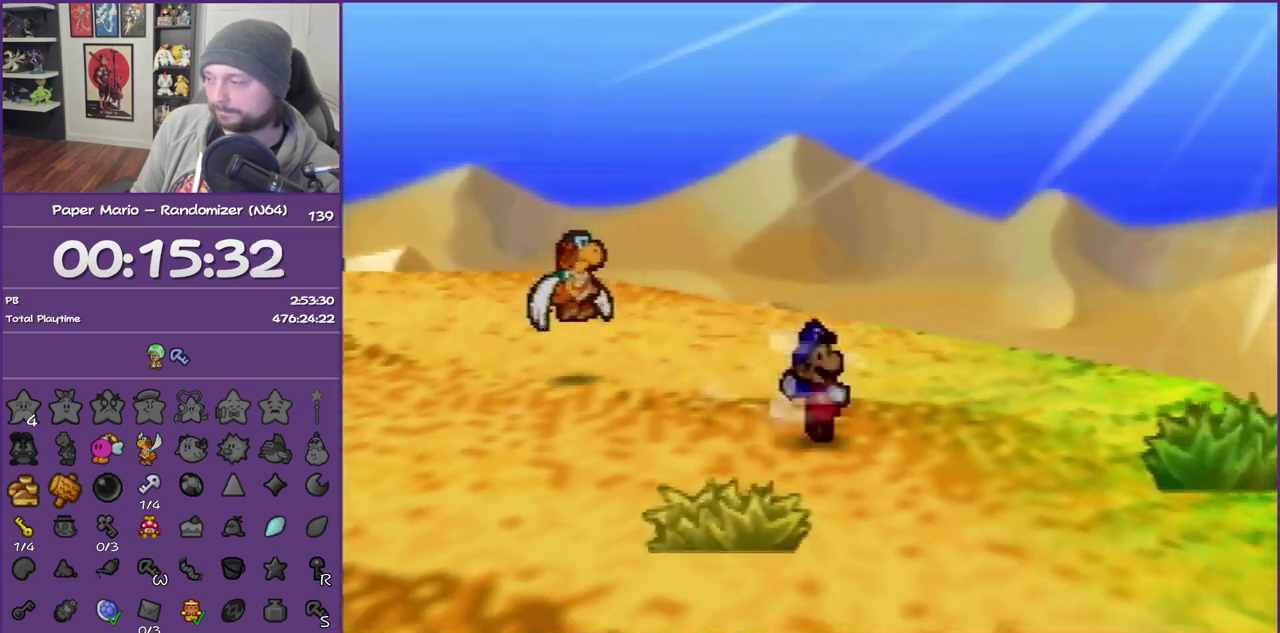
{"buttons": [], "left_stick": "down", "events": [[50, "A", "down"], [100, "A", "up"], [350, "left_stick", "down"]]}
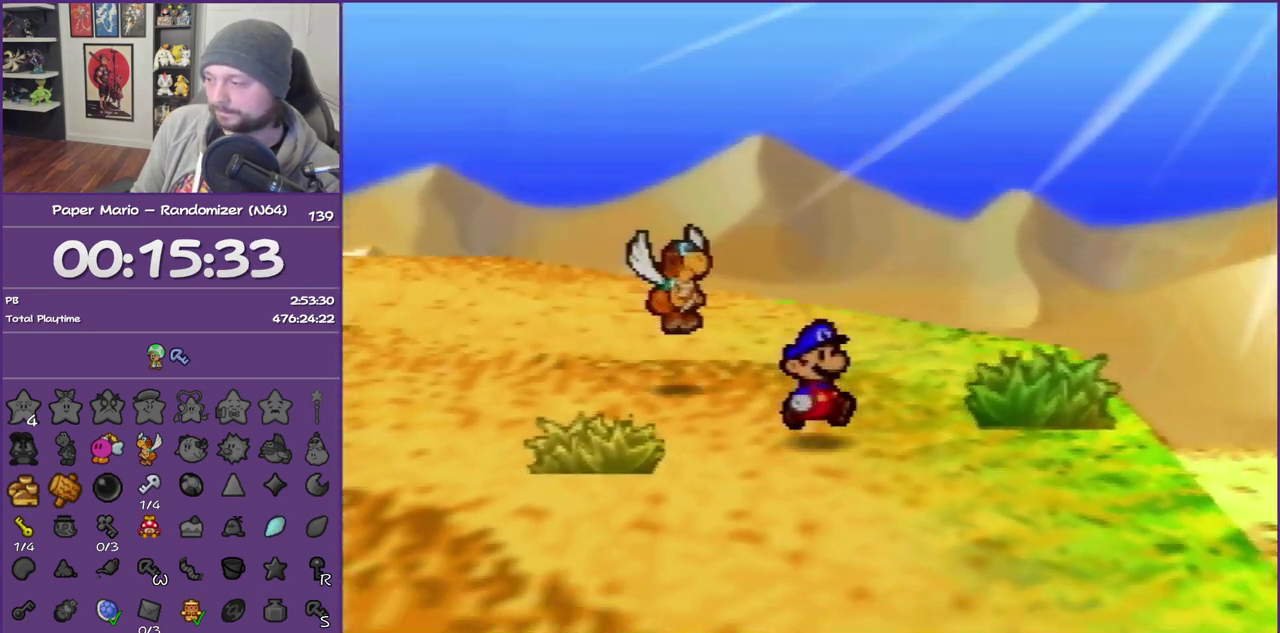
{"buttons": [], "left_stick": "down-right", "events": [[450, "left_stick", "down-right"]]}
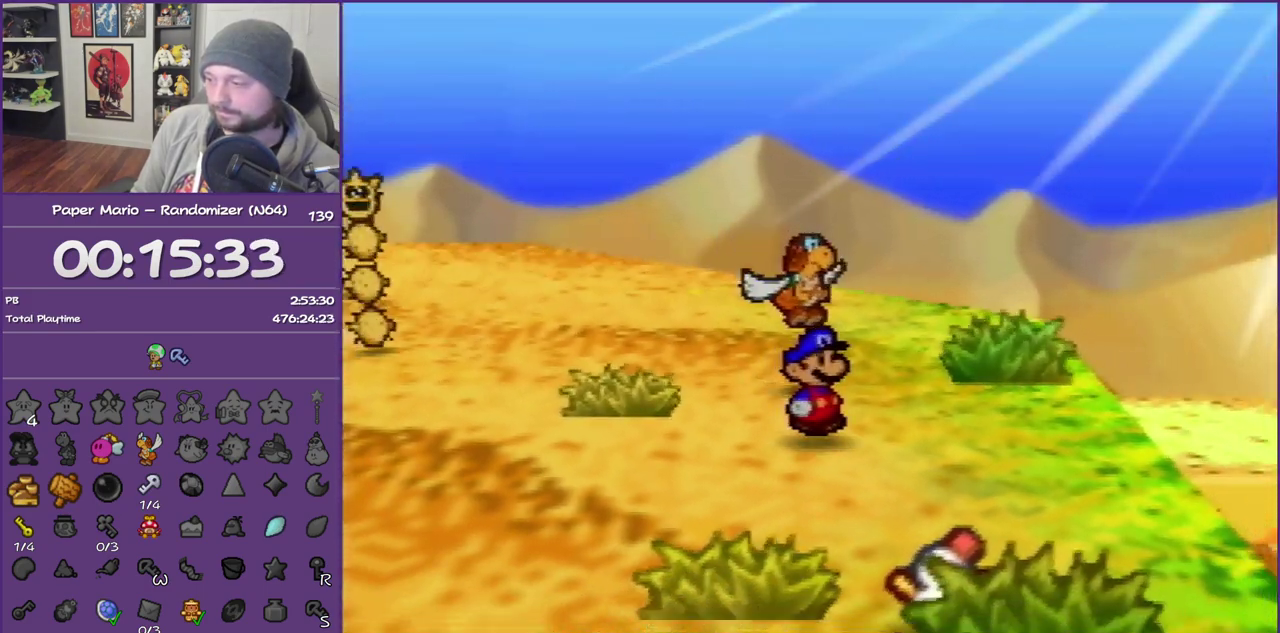
{"buttons": [], "left_stick": "right", "events": [[50, "left_stick", "right"], [167, "left_stick", "down-right"], [233, "left_stick", "down"], [300, "left_stick", "down-right"], [350, "left_stick", "right"]]}
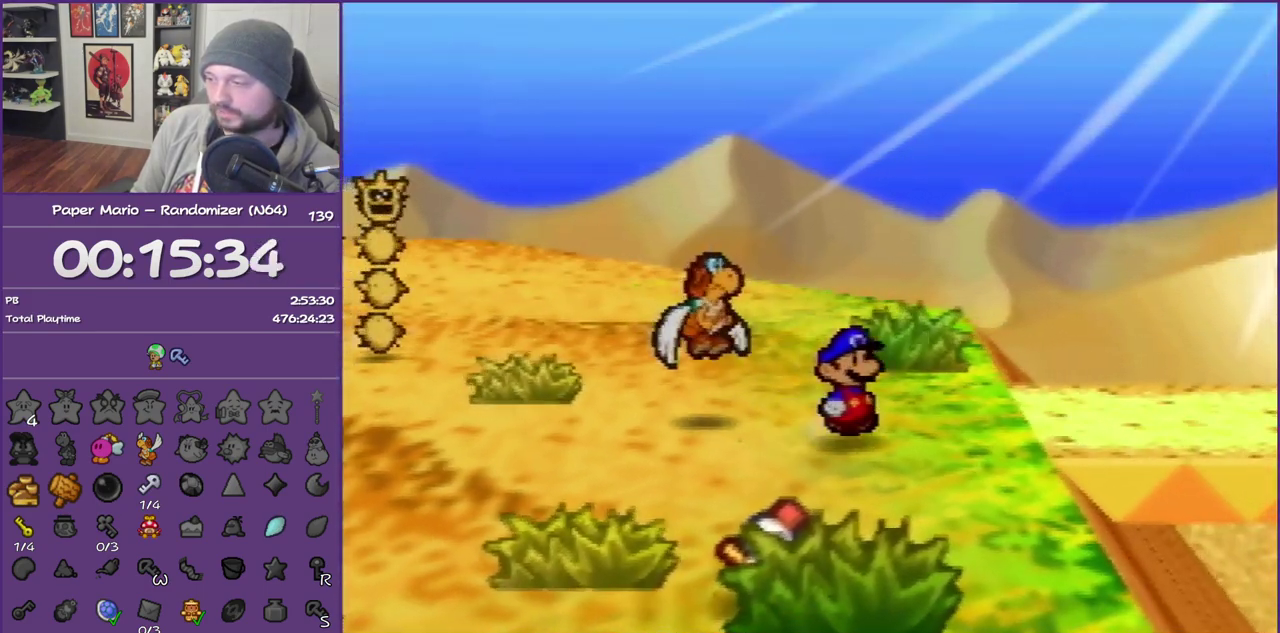
{"buttons": [], "left_stick": "right", "events": [[133, "Z", "down"], [317, "Z", "up"]]}
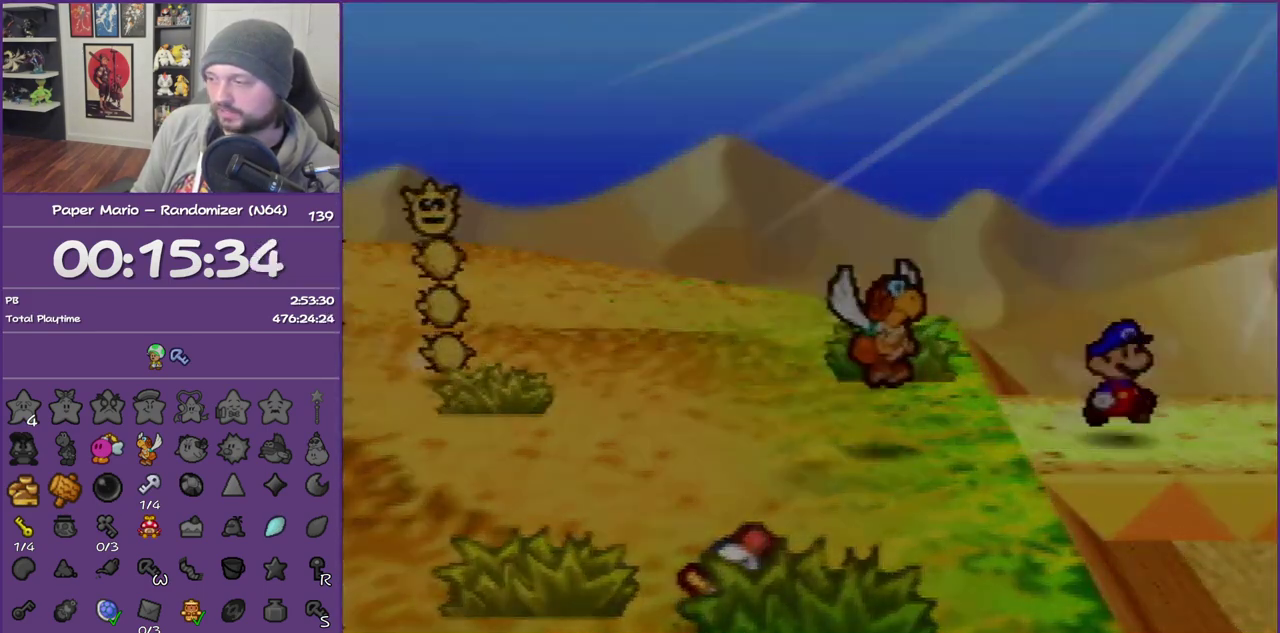
{"buttons": [], "left_stick": "right", "events": []}
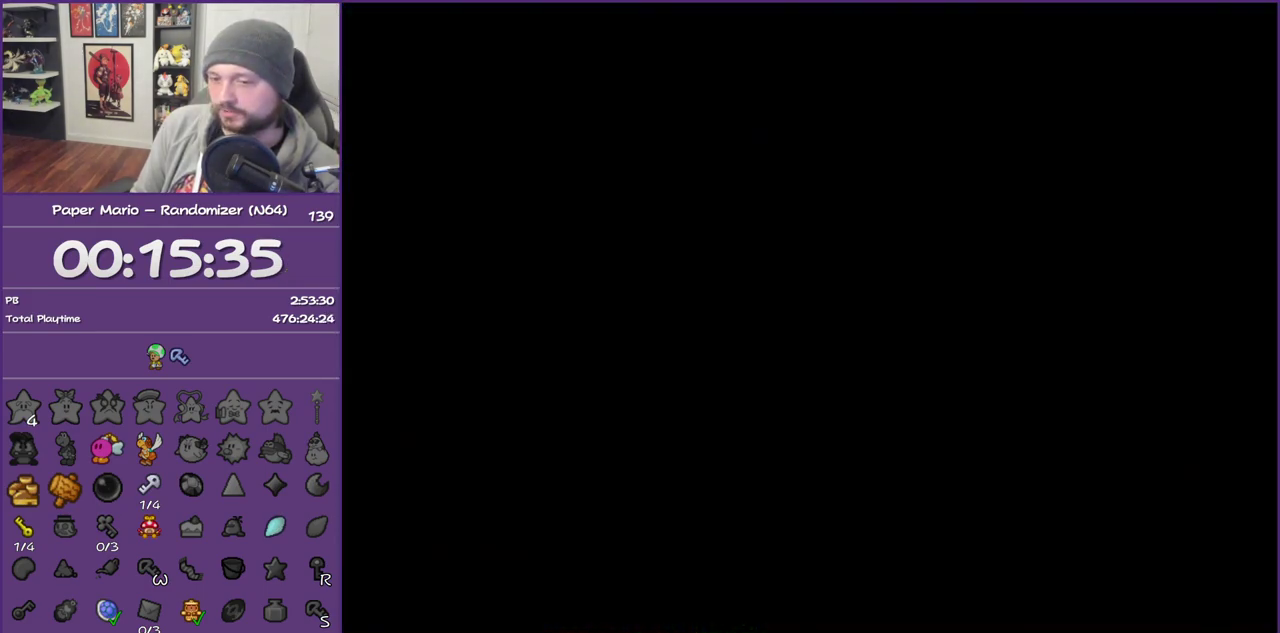
{"buttons": [], "left_stick": "down-right", "events": [[283, "left_stick", "down-right"]]}
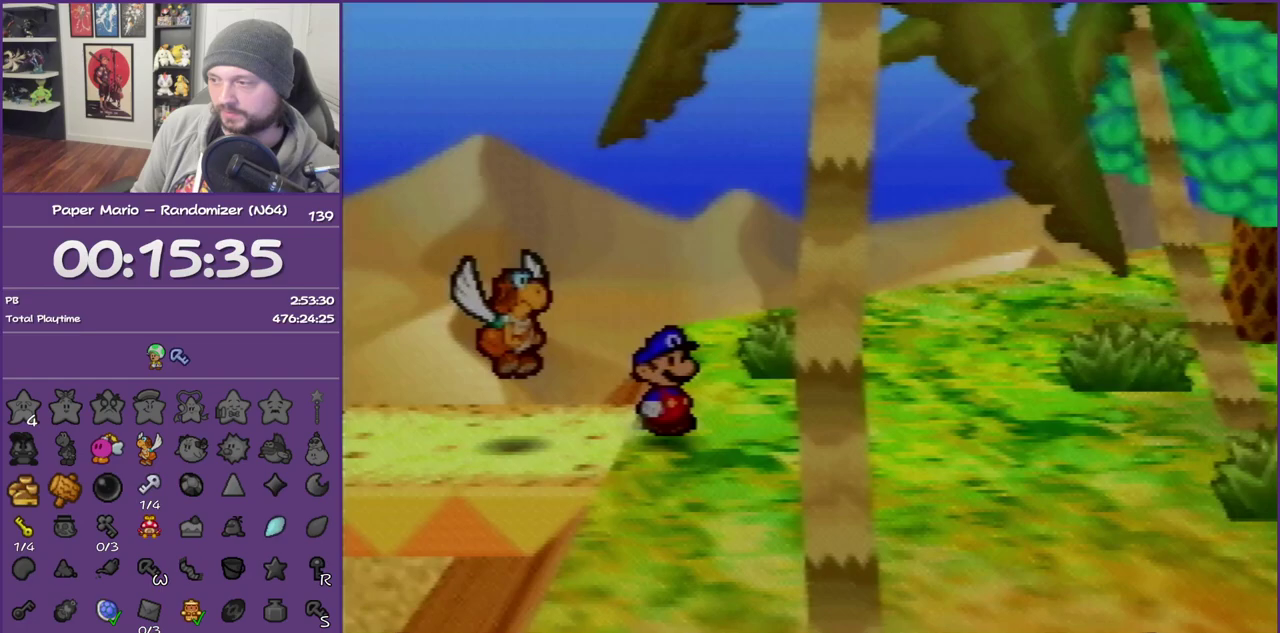
{"buttons": ["Z"], "left_stick": "down-right", "events": [[133, "Z", "down"]]}
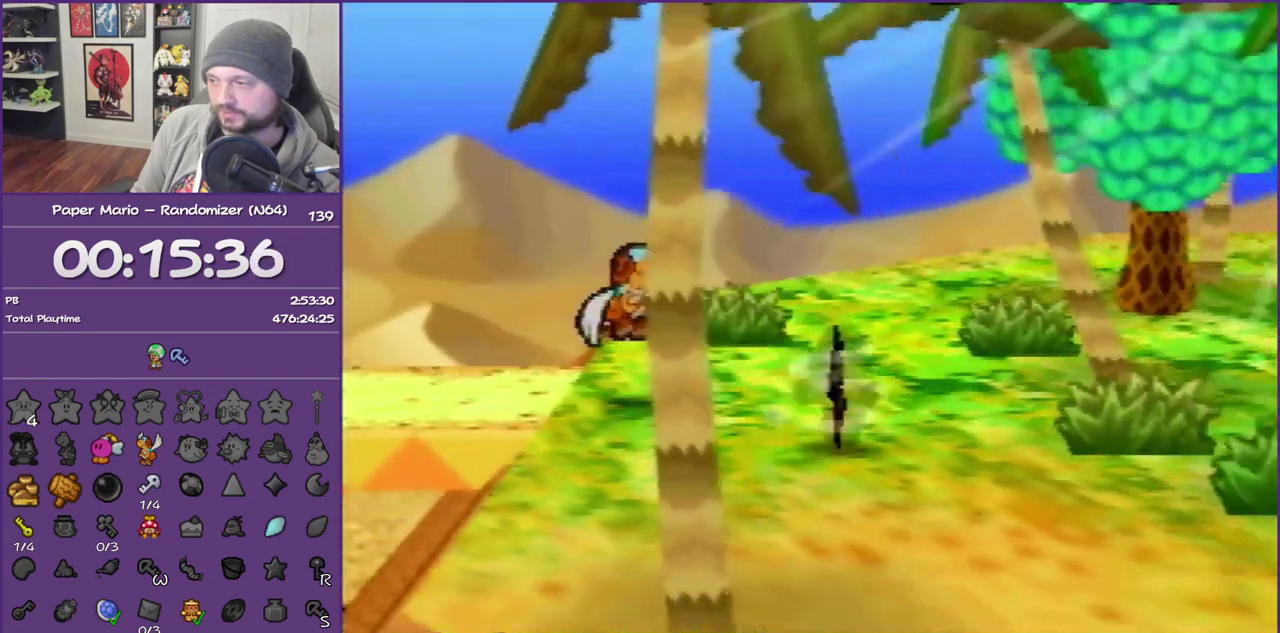
{"buttons": [], "left_stick": "right", "events": [[217, "Z", "up"], [317, "A", "down"], [383, "A", "up"], [450, "left_stick", "right"]]}
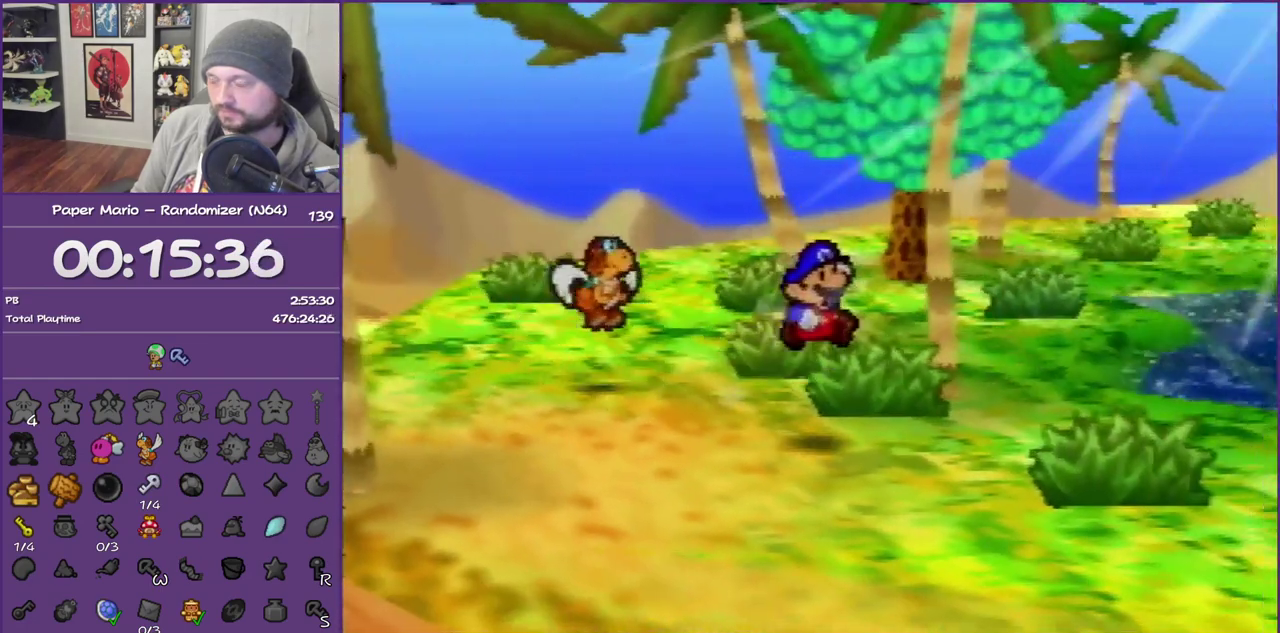
{"buttons": ["Z"], "left_stick": "right", "events": [[267, "Z", "down"]]}
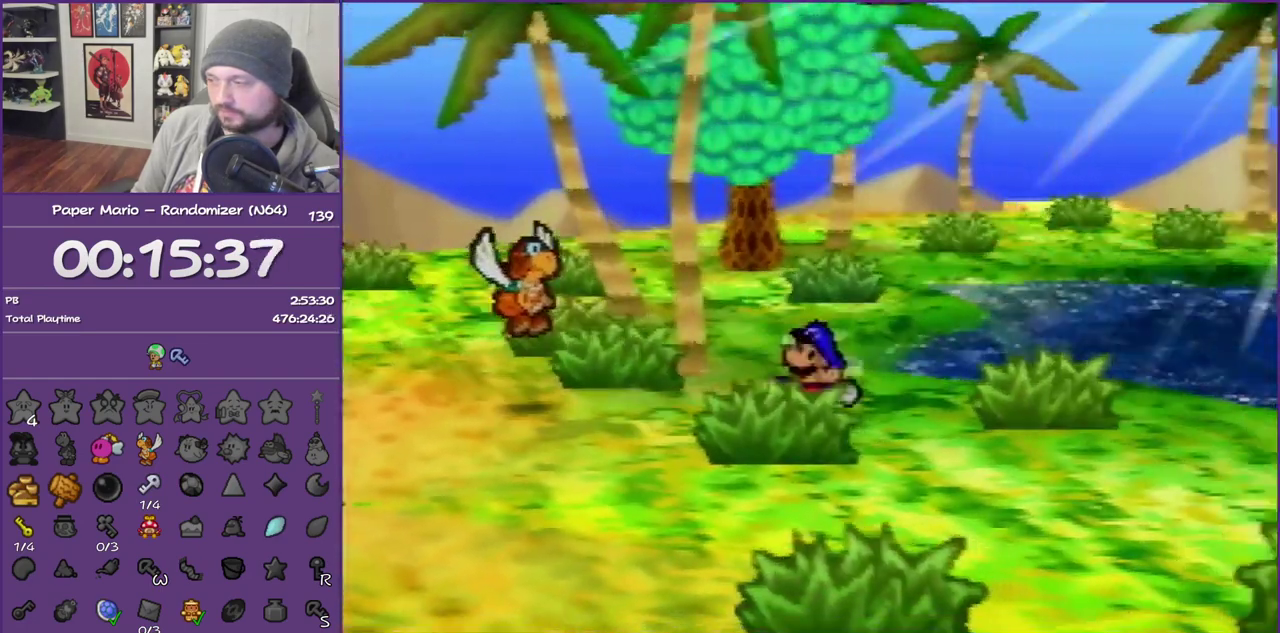
{"buttons": ["A"], "left_stick": "right", "events": [[100, "Z", "up"], [400, "A", "down"]]}
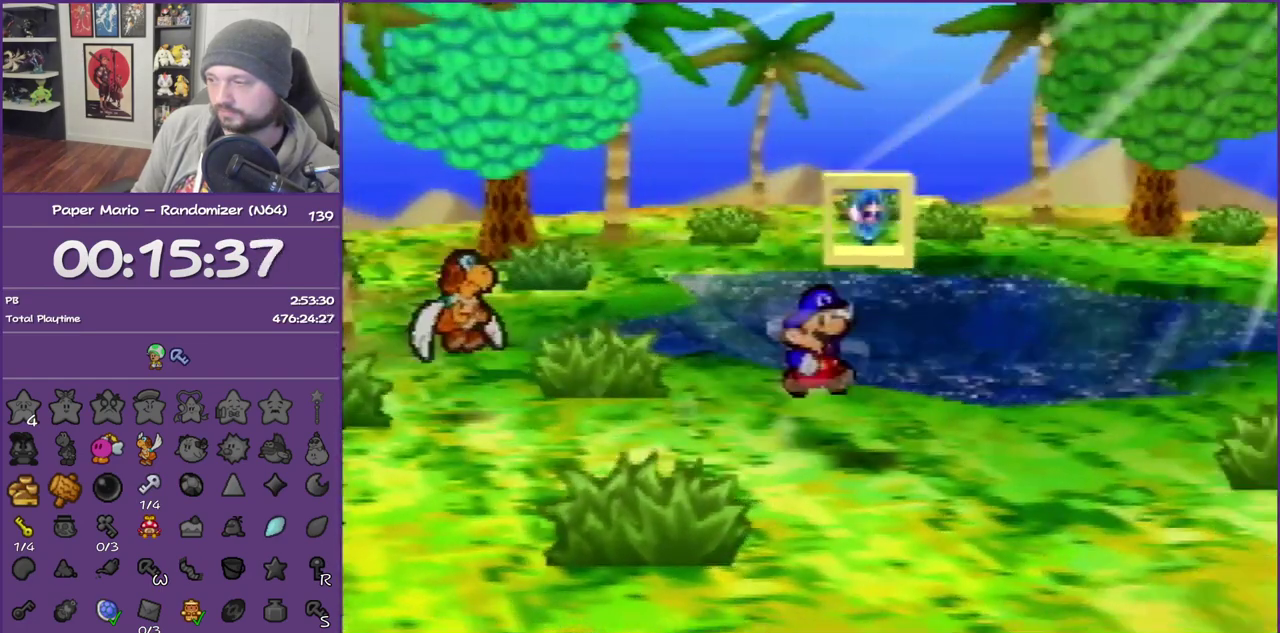
{"buttons": ["B"], "left_stick": "center", "events": [[50, "A", "up"], [50, "B", "down"], [50, "left_stick", "down-right"], [100, "left_stick", "center"]]}
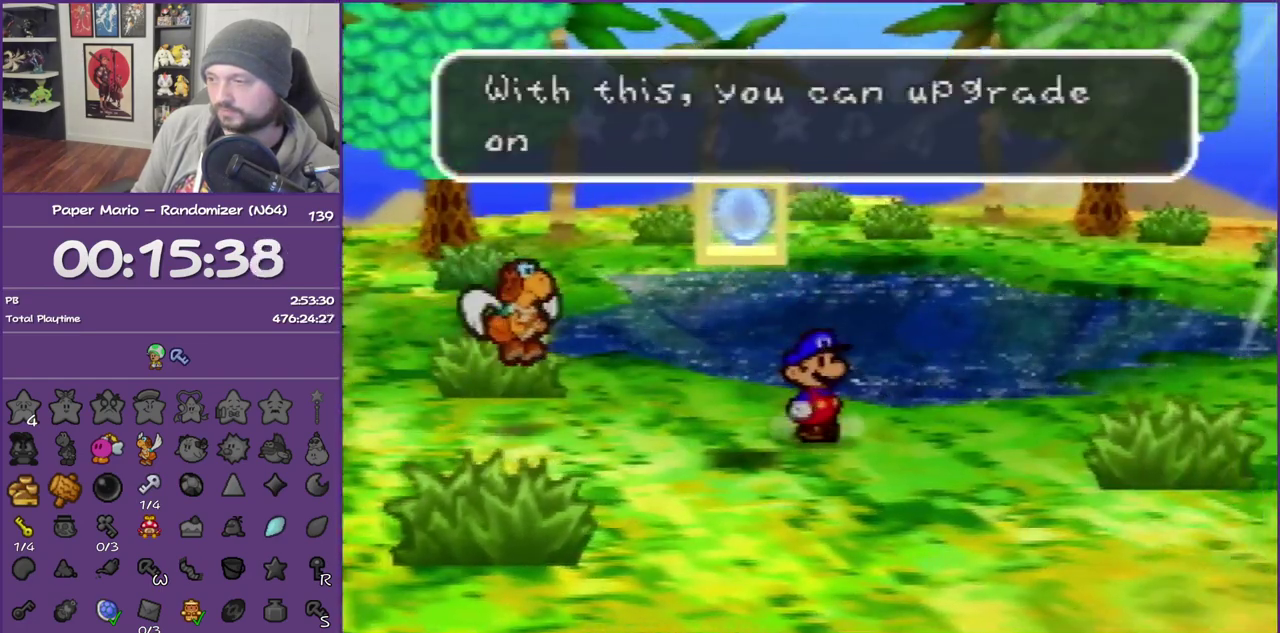
{"buttons": ["B"], "left_stick": "center", "events": []}
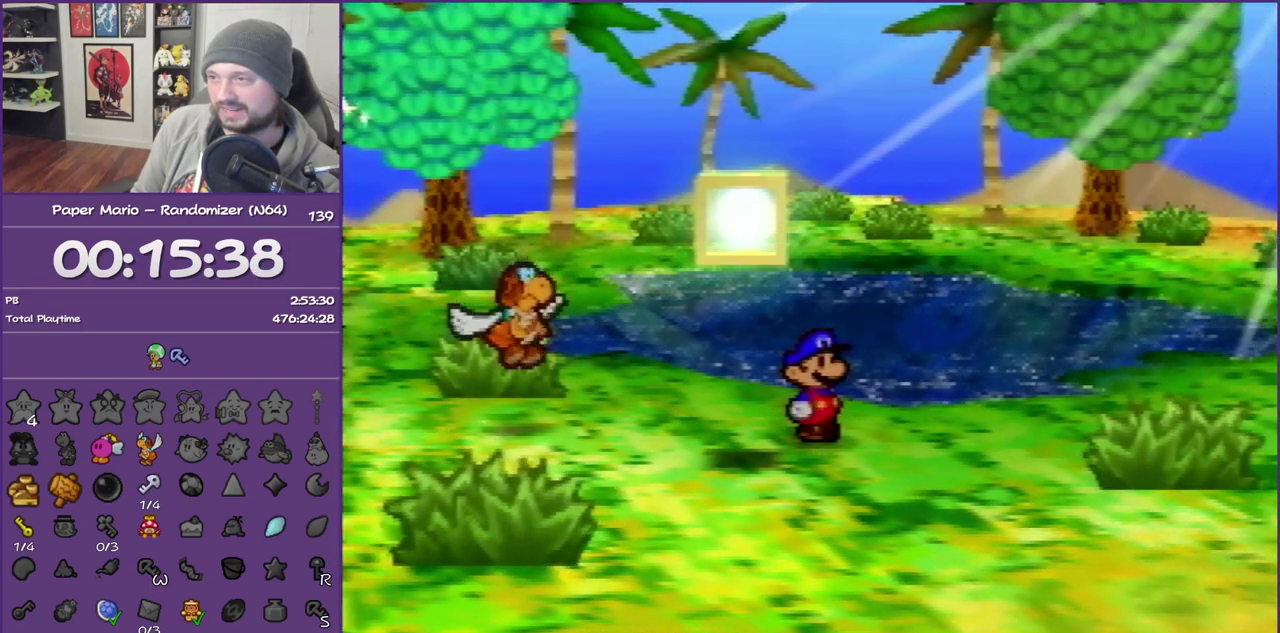
{"buttons": ["B"], "left_stick": "center", "events": [[233, "B", "up"], [300, "B", "down"]]}
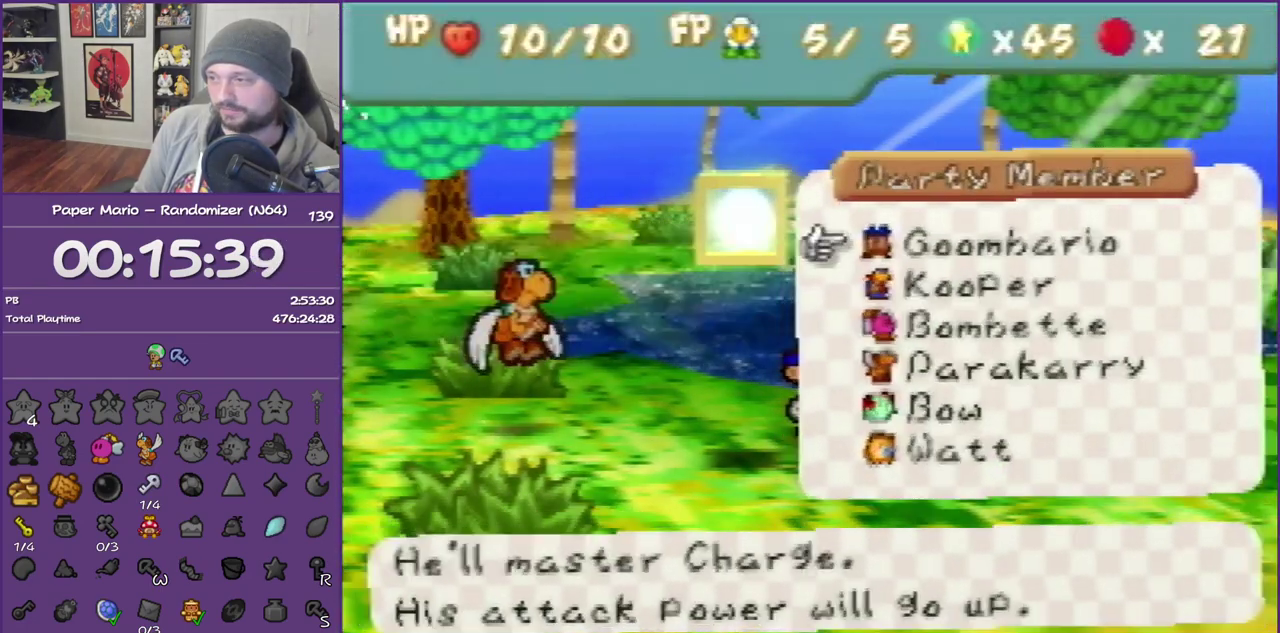
{"buttons": ["B"], "left_stick": "center", "events": []}
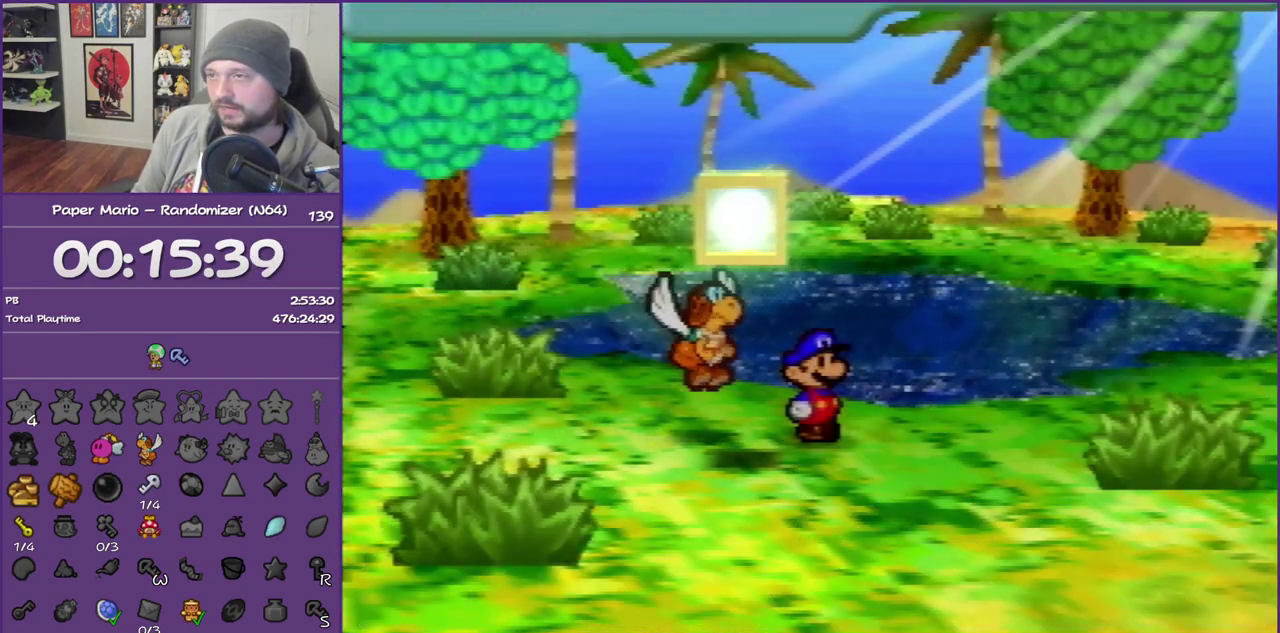
{"buttons": ["B"], "left_stick": "center", "events": []}
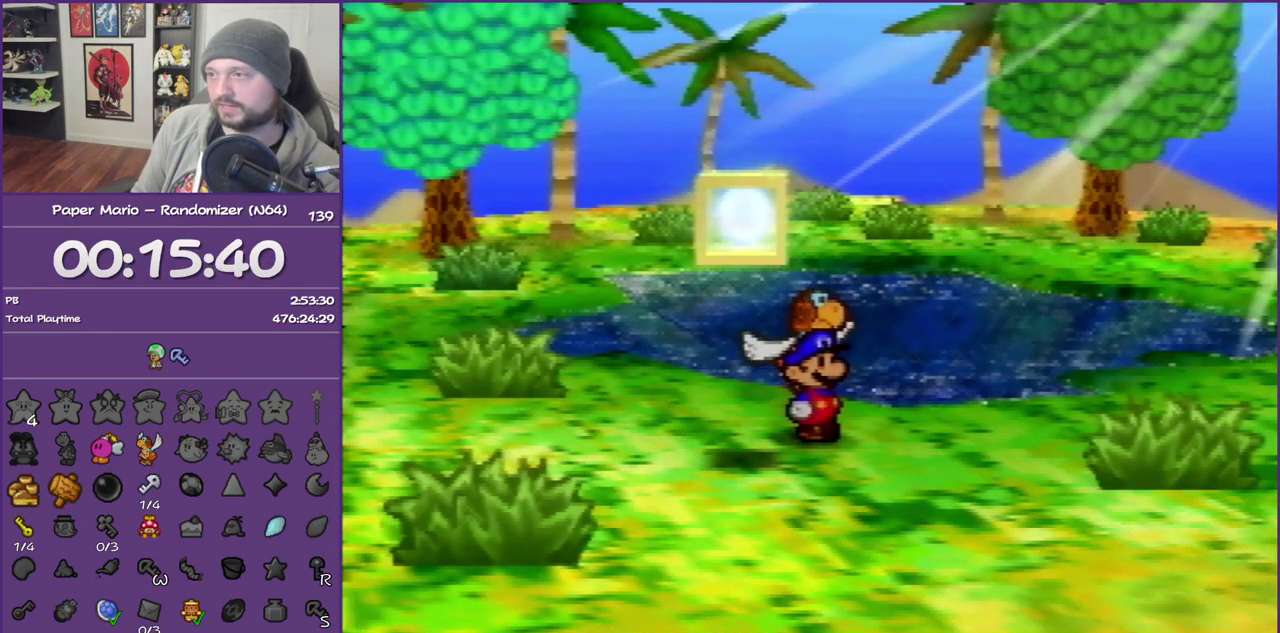
{"buttons": [], "left_stick": "center", "events": [[233, "B", "up"], [367, "START", "down"], [467, "START", "up"]]}
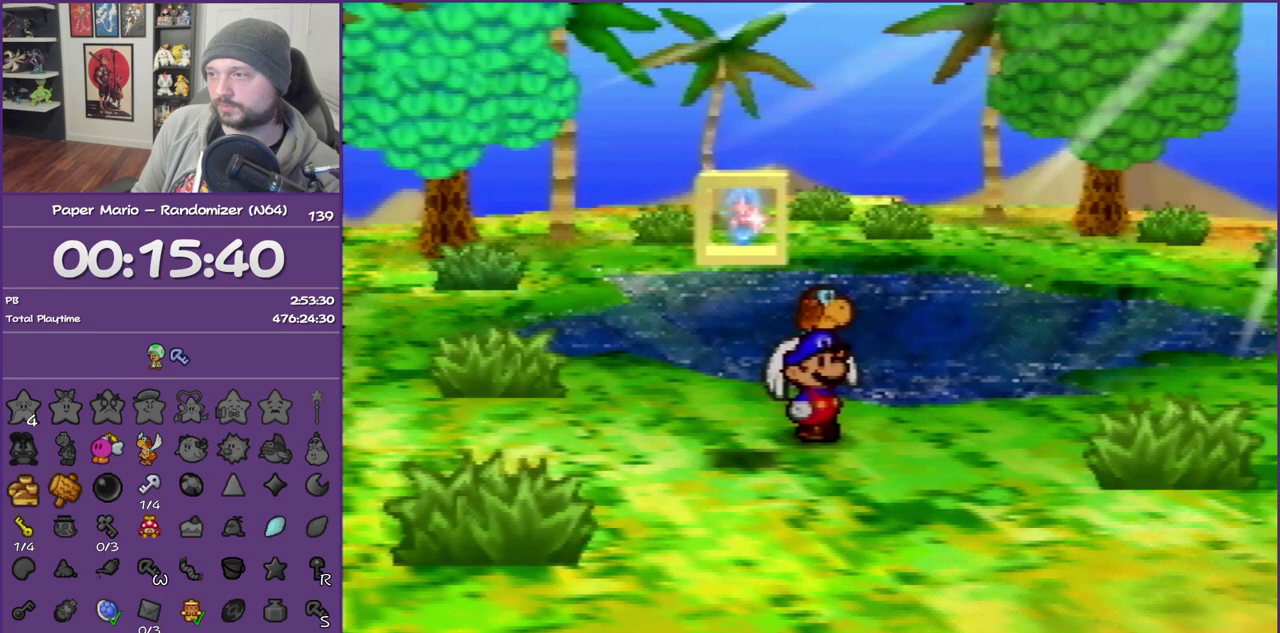
{"buttons": [], "left_stick": "center", "events": [[17, "START", "down"], [267, "START", "up"]]}
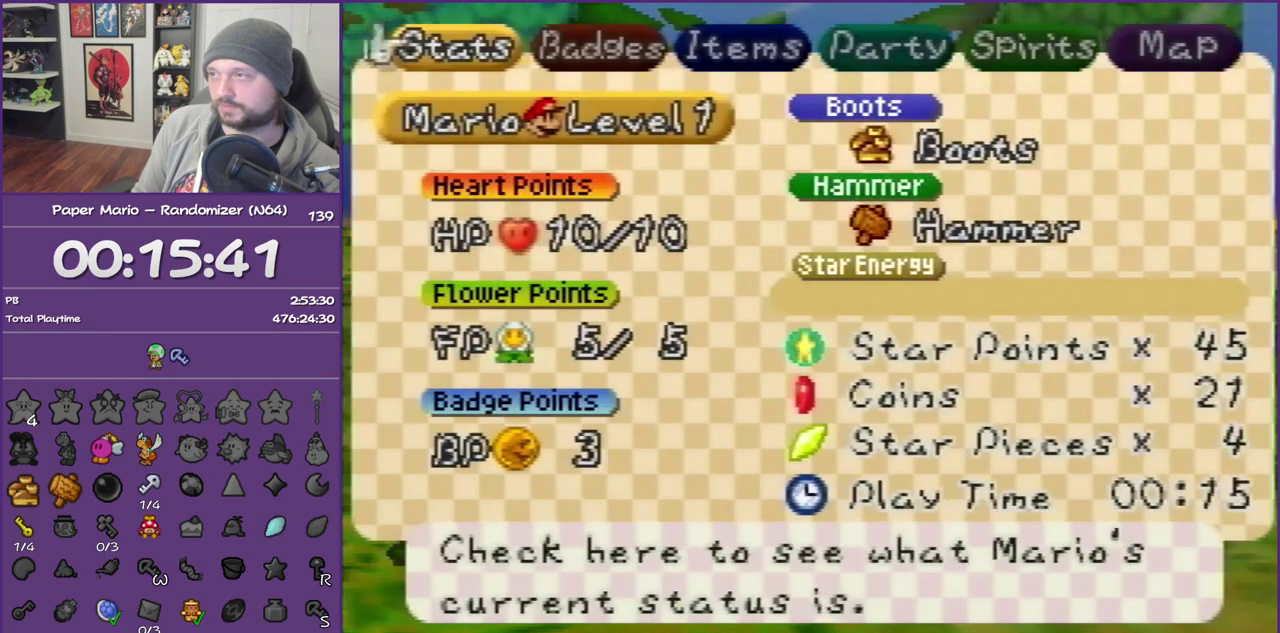
{"buttons": [], "left_stick": "right", "events": [[117, "left_stick", "right"], [233, "left_stick", "center"], [333, "left_stick", "right"]]}
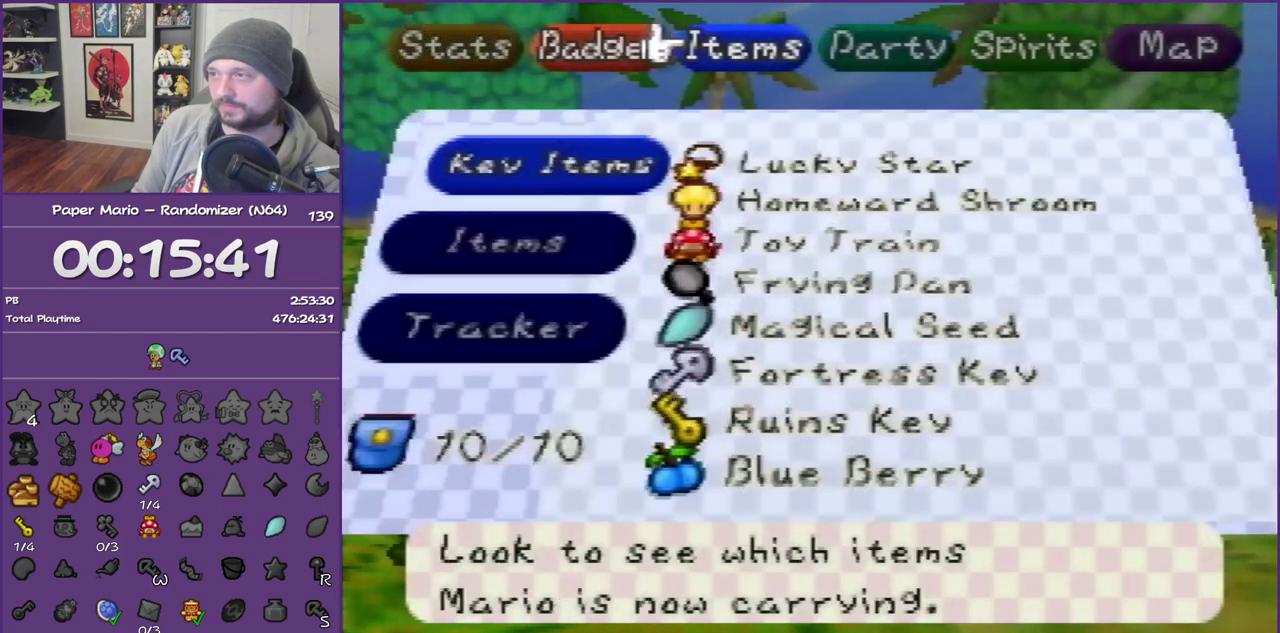
{"buttons": [], "left_stick": "center", "events": [[117, "left_stick", "center"], [150, "A", "down"], [267, "A", "up"], [333, "A", "down"], [433, "A", "up"]]}
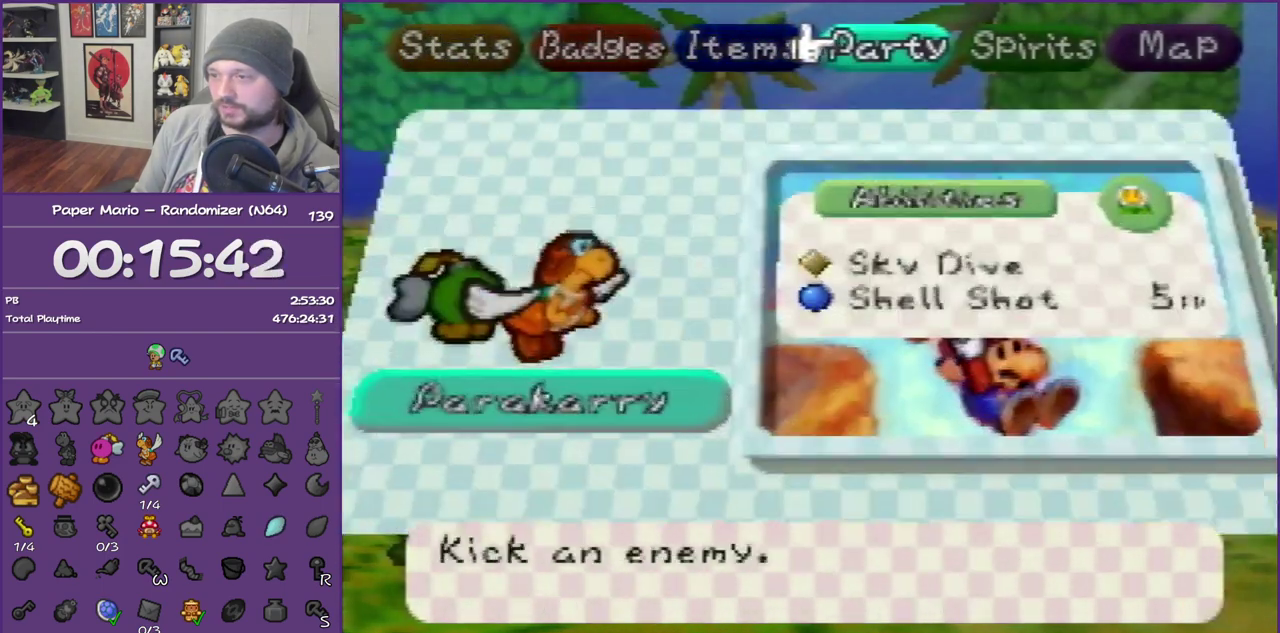
{"buttons": [], "left_stick": "center", "events": []}
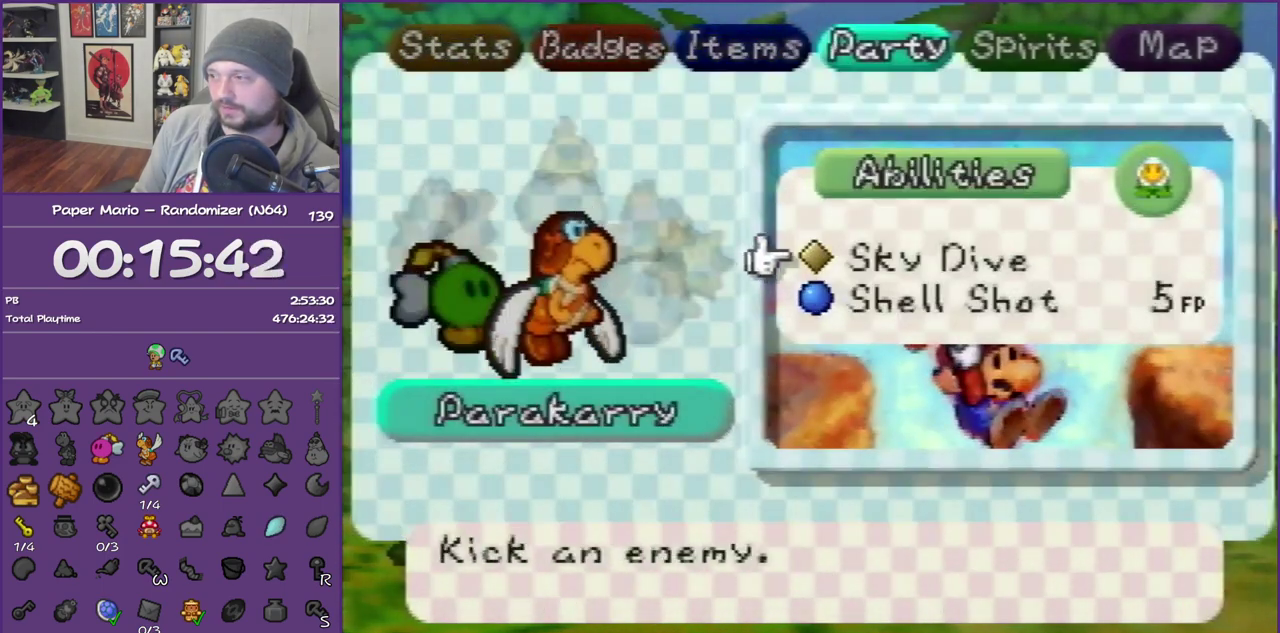
{"buttons": [], "left_stick": "center", "events": []}
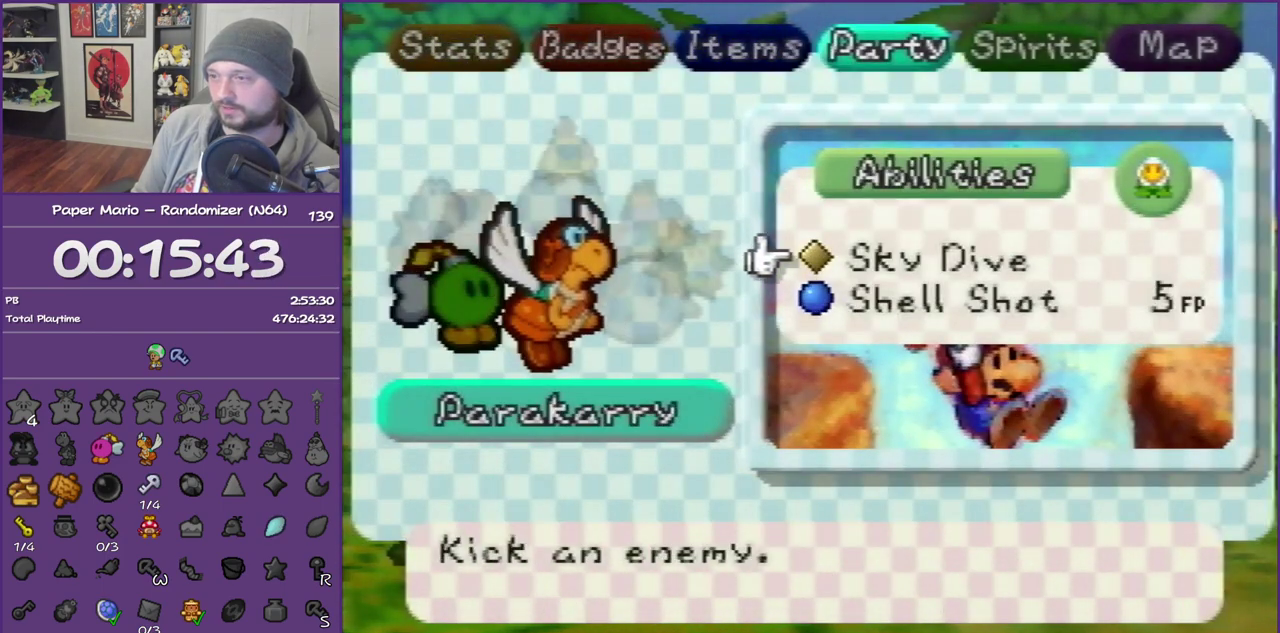
{"buttons": ["B"], "left_stick": "center", "events": [[150, "left_stick", "left"], [267, "left_stick", "center"], [367, "B", "down"]]}
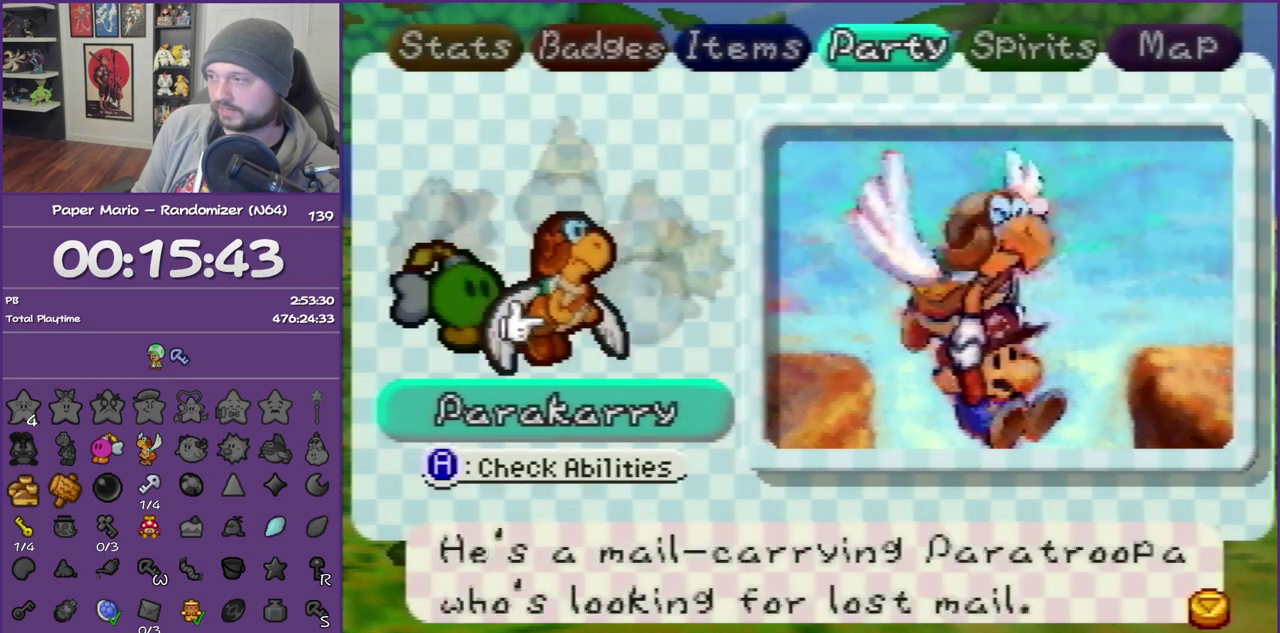
{"buttons": ["A"], "left_stick": "center", "events": [[17, "B", "up"], [183, "left_stick", "left"], [267, "left_stick", "center"], [450, "A", "down"]]}
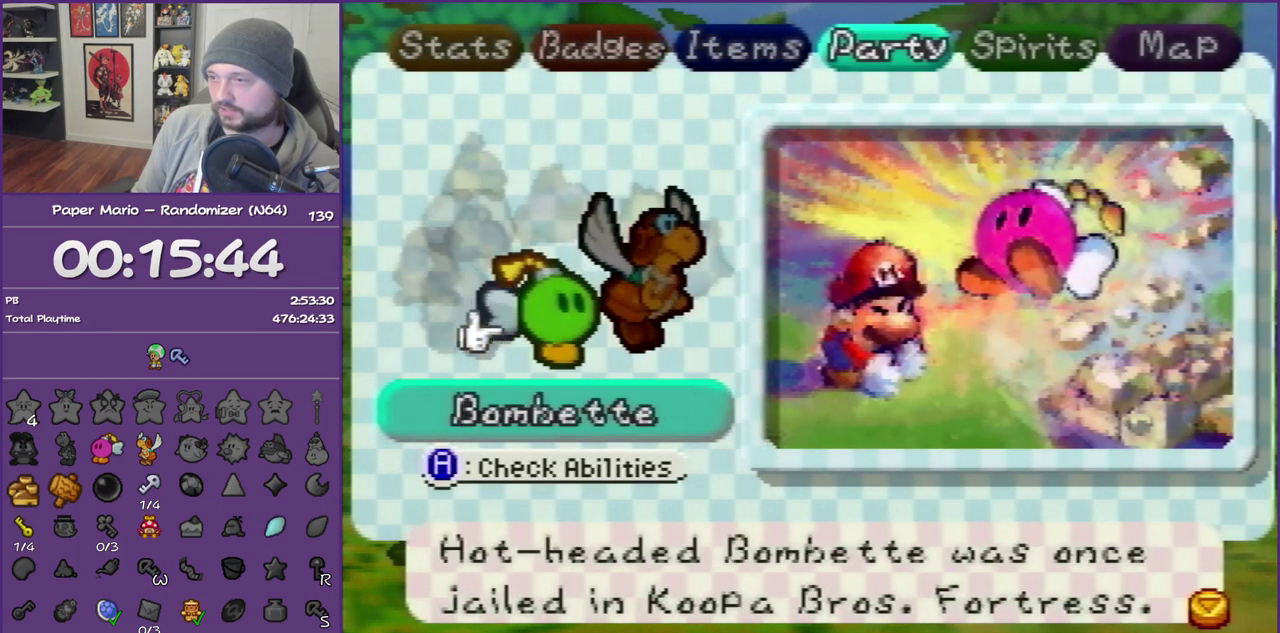
{"buttons": [], "left_stick": "center", "events": [[83, "A", "up"]]}
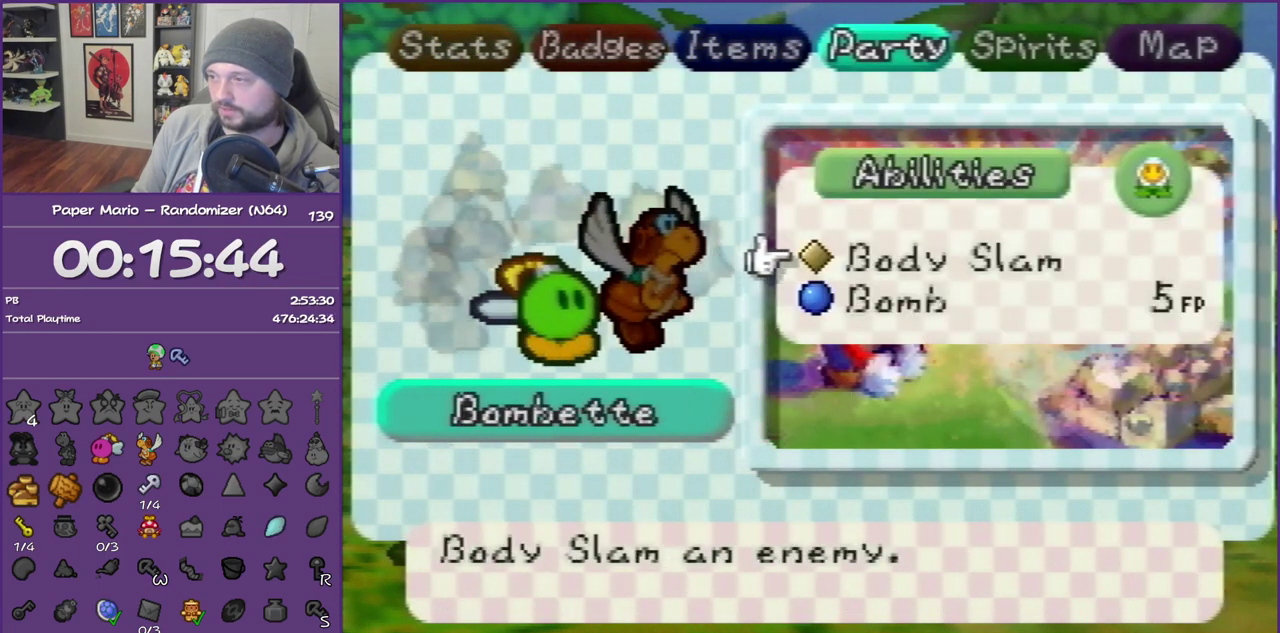
{"buttons": [], "left_stick": "center", "events": [[333, "B", "down"], [450, "B", "up"]]}
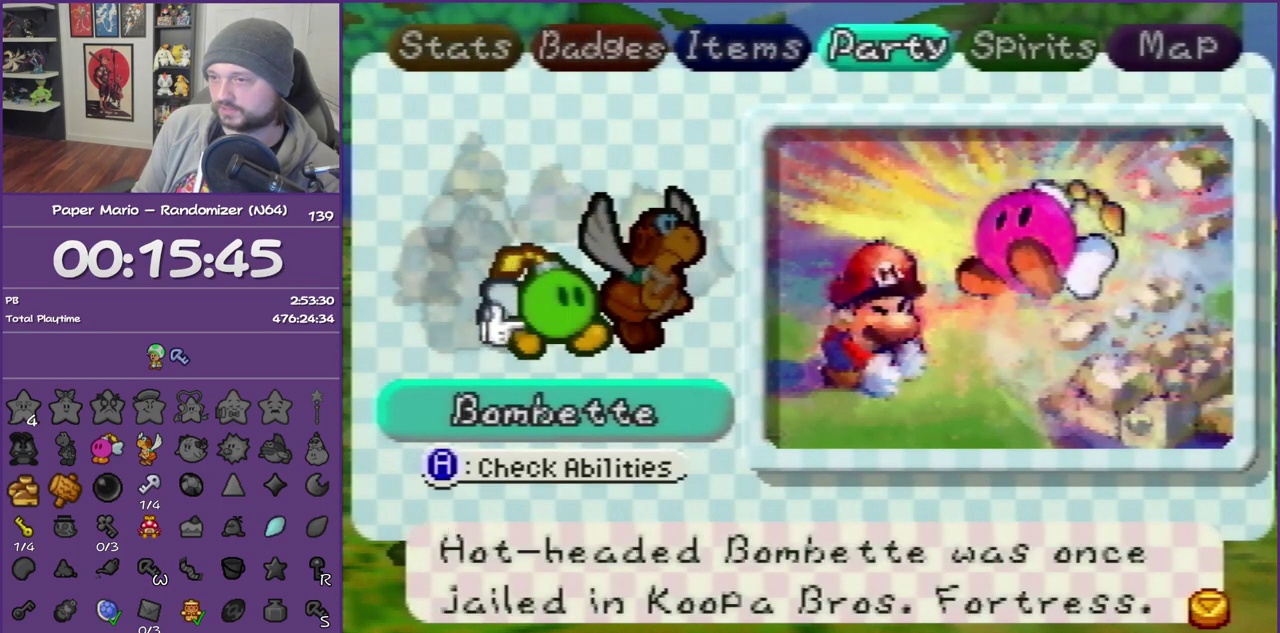
{"buttons": [], "left_stick": "center", "events": [[217, "START", "down"], [267, "START", "up"]]}
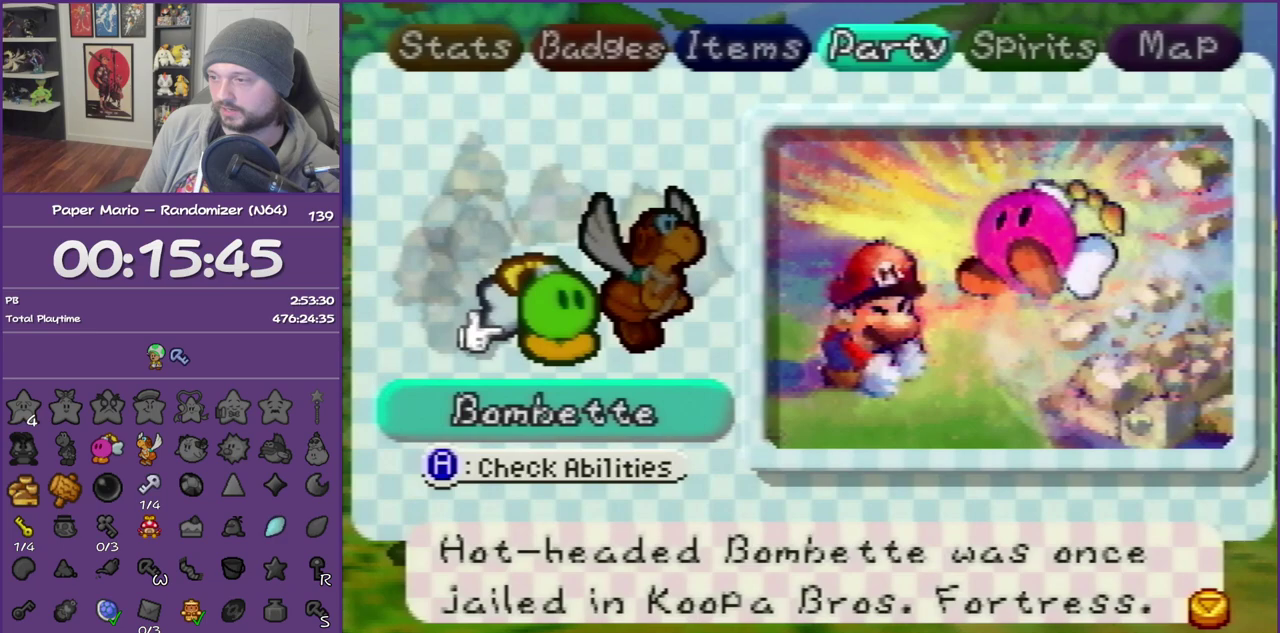
{"buttons": ["B"], "left_stick": "center", "events": [[233, "left_stick", "down-left"], [300, "A", "down"], [417, "B", "down"], [417, "left_stick", "center"], [450, "A", "up"]]}
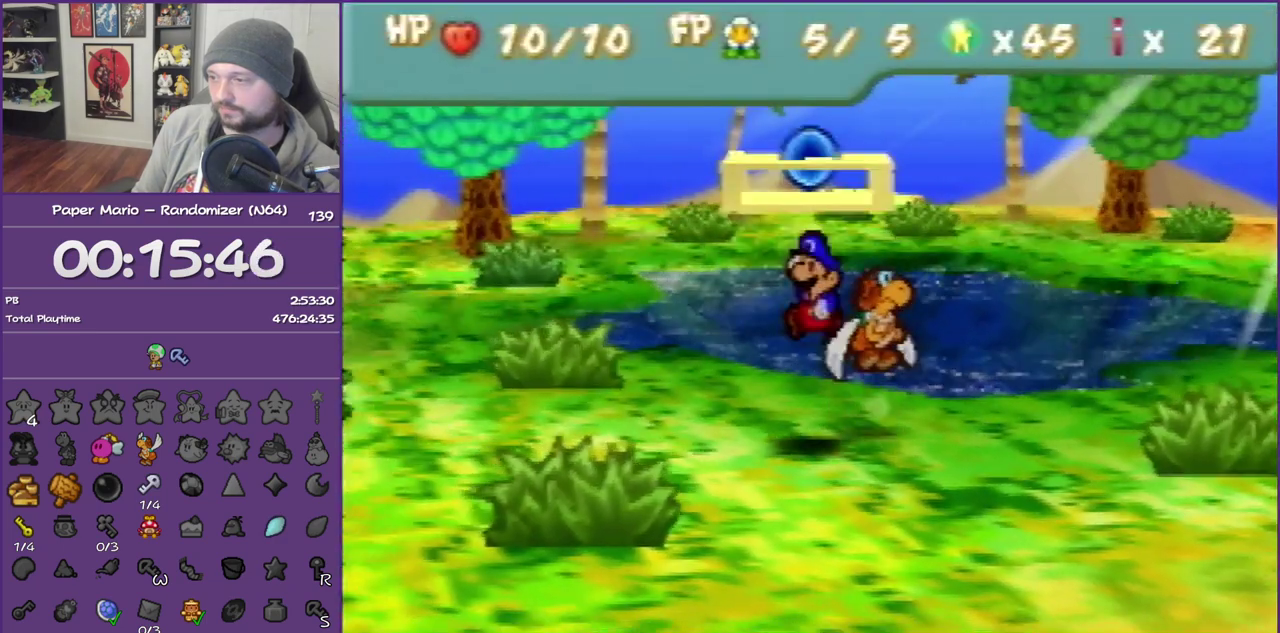
{"buttons": ["B"], "left_stick": "center", "events": []}
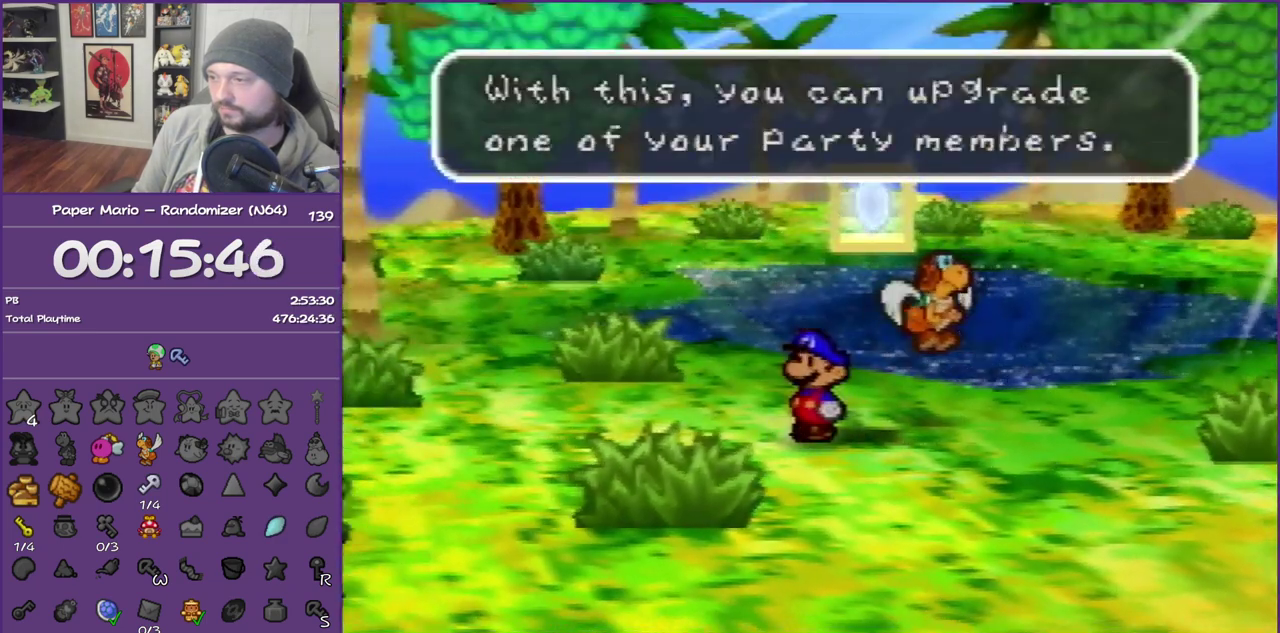
{"buttons": ["B"], "left_stick": "center", "events": []}